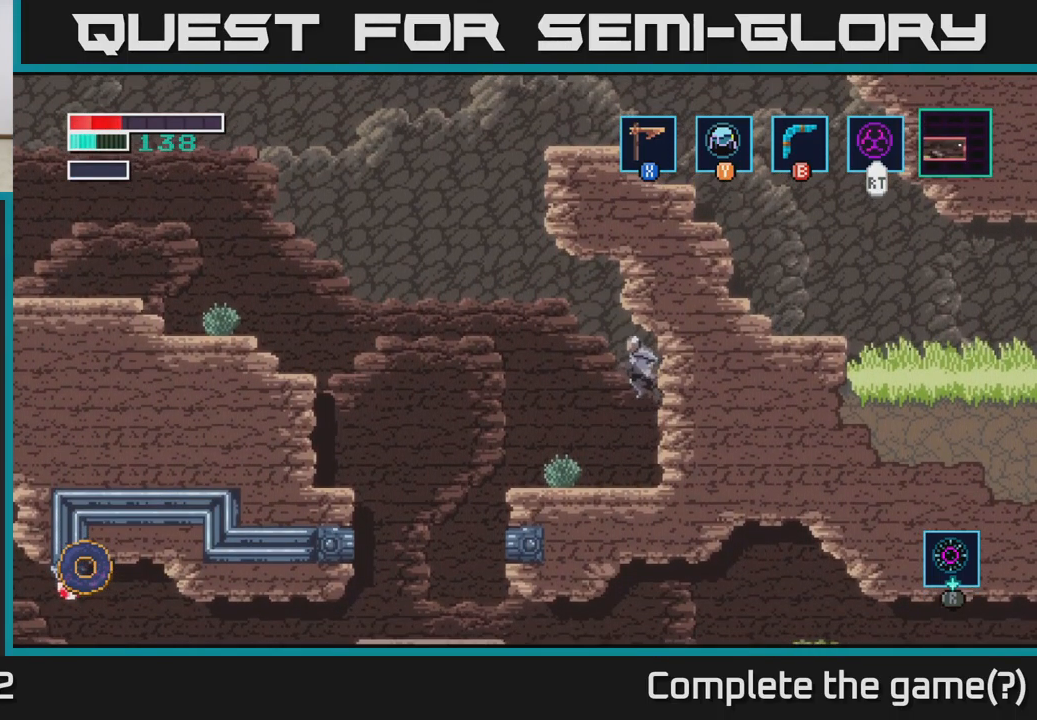
Gameplay with a controller (Xbox layout); each line is a JSON object with the inputs held at the frame after it. "events" lists button and stick changes between this image and that frame as [ms after this image, input, new state], when the widget could be followed in between.
{"buttons": ["A"], "left_stick": "right", "right_stick": "center", "events": [[300, "left_stick", "right"]]}
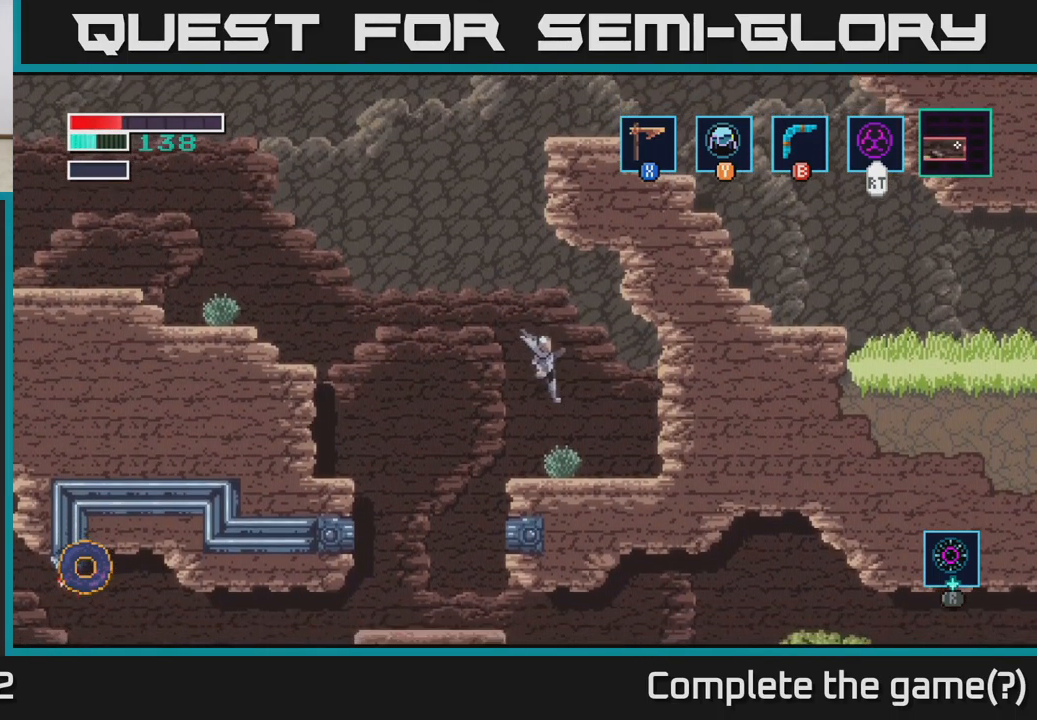
{"buttons": [], "left_stick": "center", "right_stick": "center", "events": [[100, "A", "up"], [267, "left_stick", "center"]]}
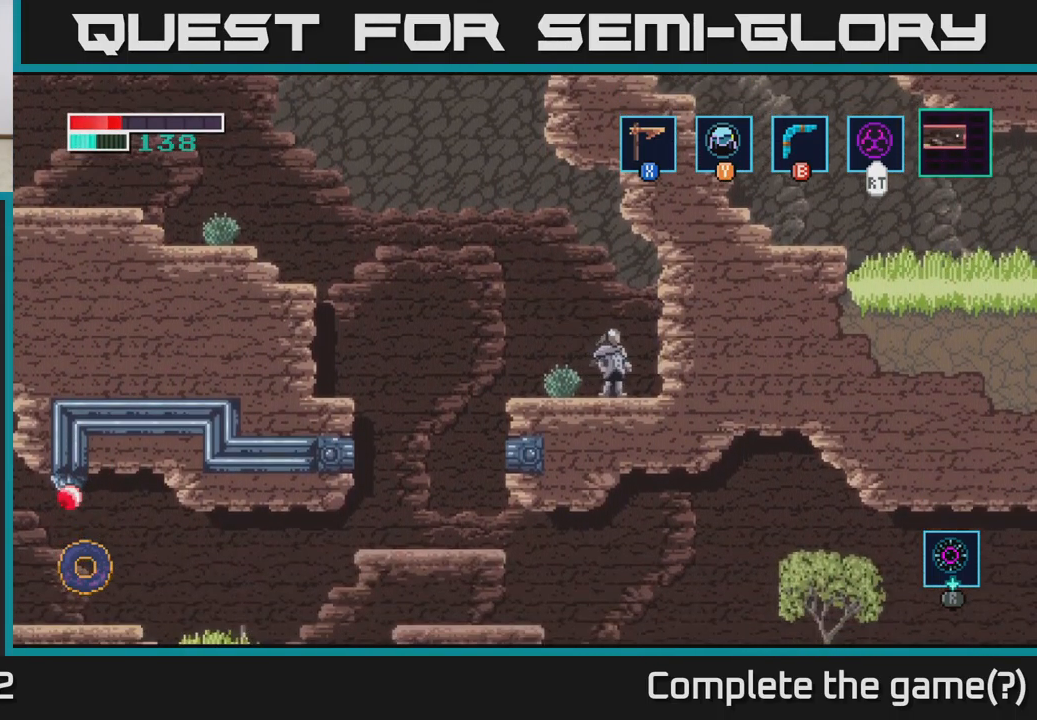
{"buttons": [], "left_stick": "left", "right_stick": "center", "events": [[233, "left_stick", "down-left"], [283, "left_stick", "left"], [384, "A", "down"], [434, "A", "up"]]}
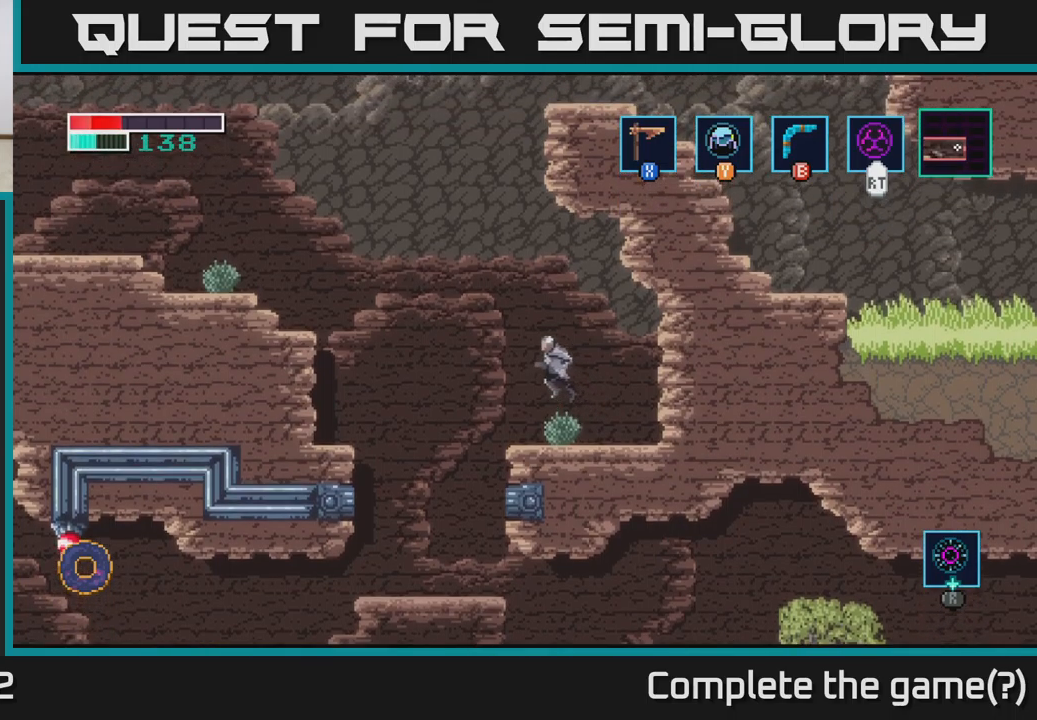
{"buttons": [], "left_stick": "center", "right_stick": "center", "events": [[384, "left_stick", "center"]]}
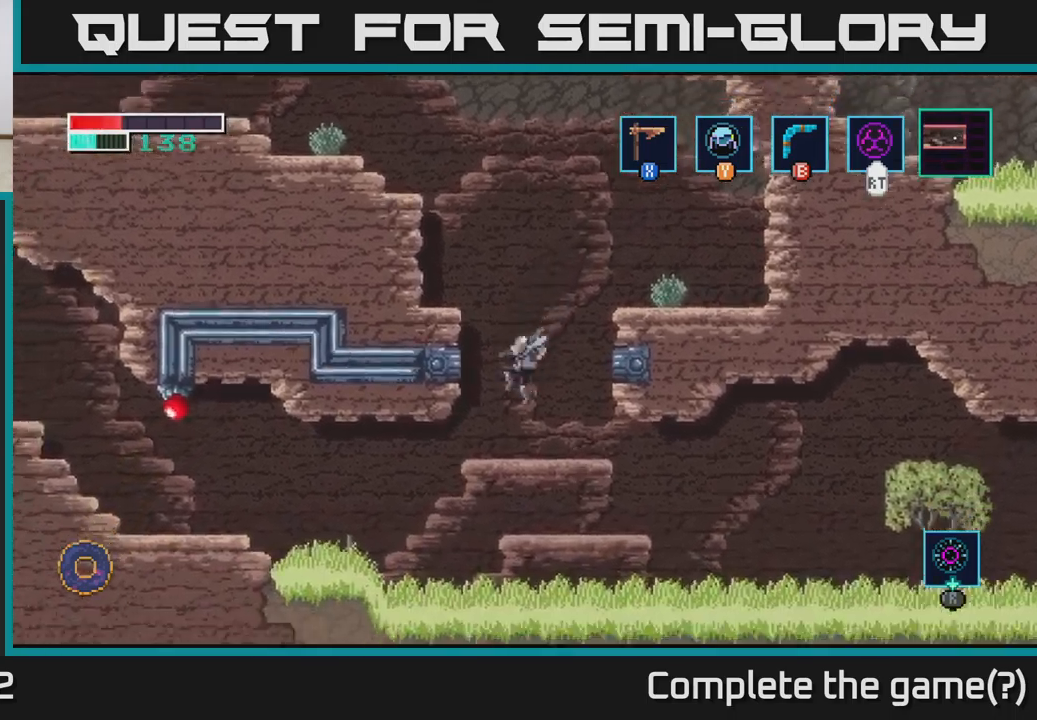
{"buttons": [], "left_stick": "center", "right_stick": "center", "events": [[84, "left_stick", "down"], [184, "A", "down"], [284, "A", "up"], [334, "left_stick", "center"]]}
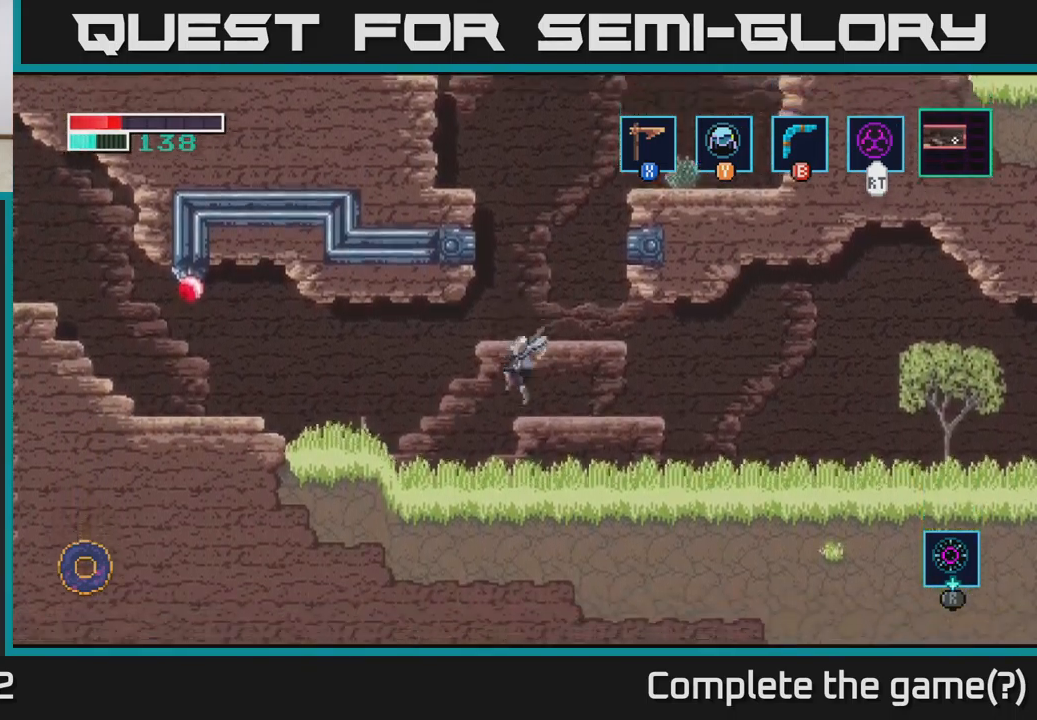
{"buttons": ["X"], "left_stick": "down-left", "right_stick": "center", "events": [[84, "left_stick", "down"], [167, "A", "down"], [250, "left_stick", "down-left"], [284, "A", "up"], [450, "X", "down"]]}
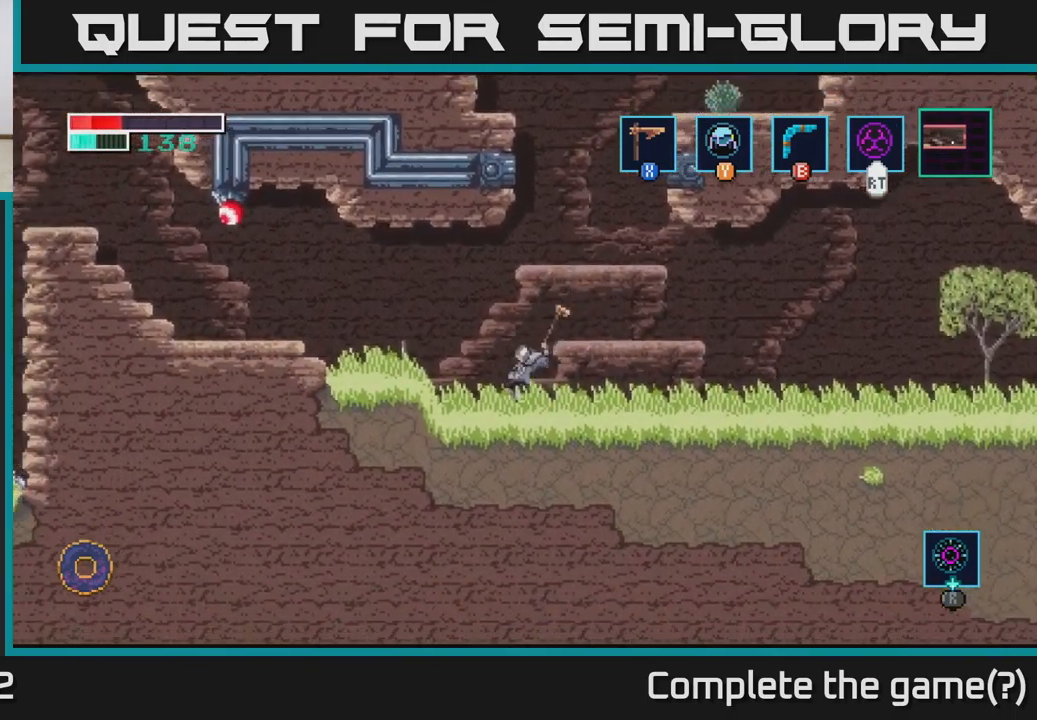
{"buttons": [], "left_stick": "left", "right_stick": "center", "events": [[34, "left_stick", "down"], [134, "X", "up"], [250, "X", "down"], [400, "X", "up"], [484, "left_stick", "left"]]}
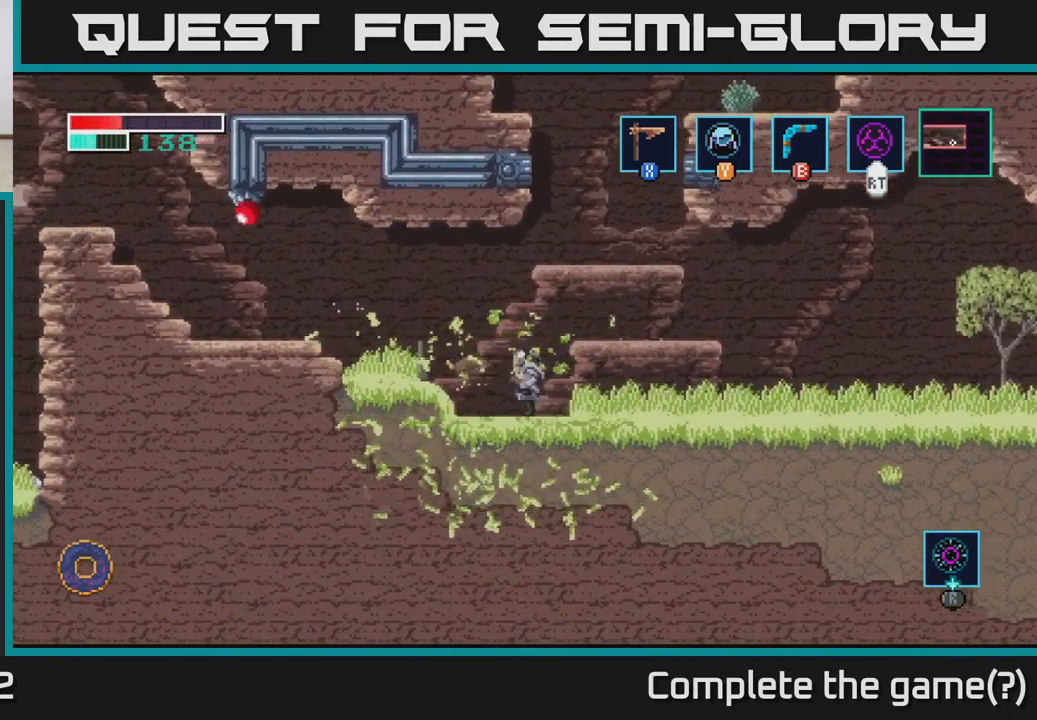
{"buttons": [], "left_stick": "left", "right_stick": "center", "events": [[217, "X", "down"], [334, "X", "up"]]}
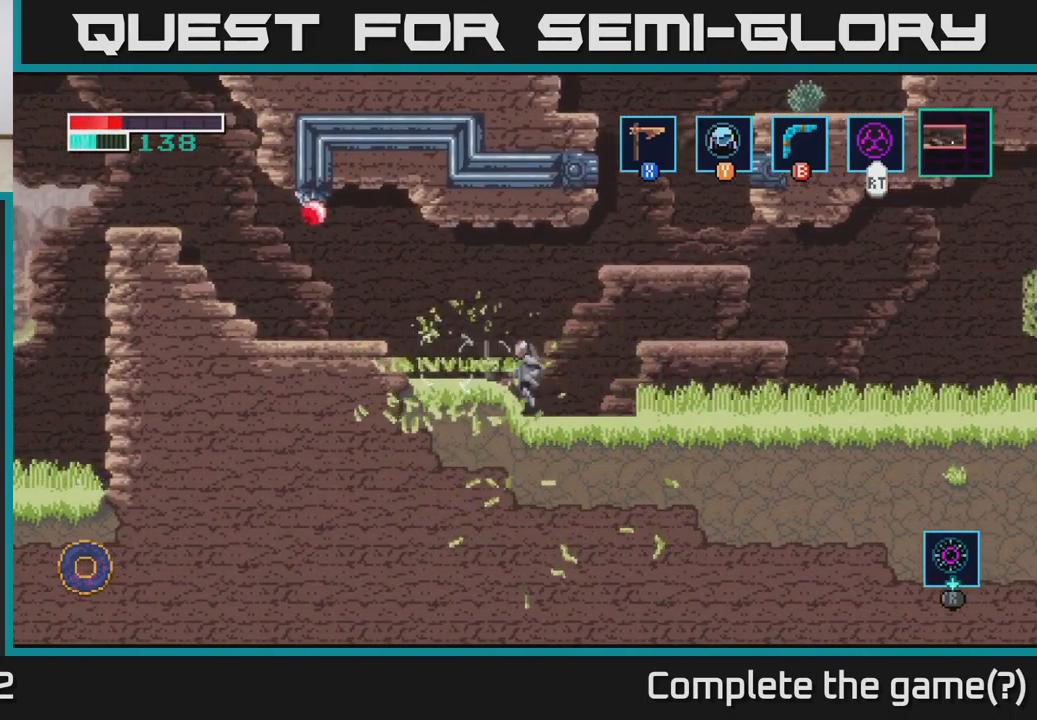
{"buttons": ["A", "X"], "left_stick": "left", "right_stick": "center", "events": [[284, "A", "down"], [484, "X", "down"]]}
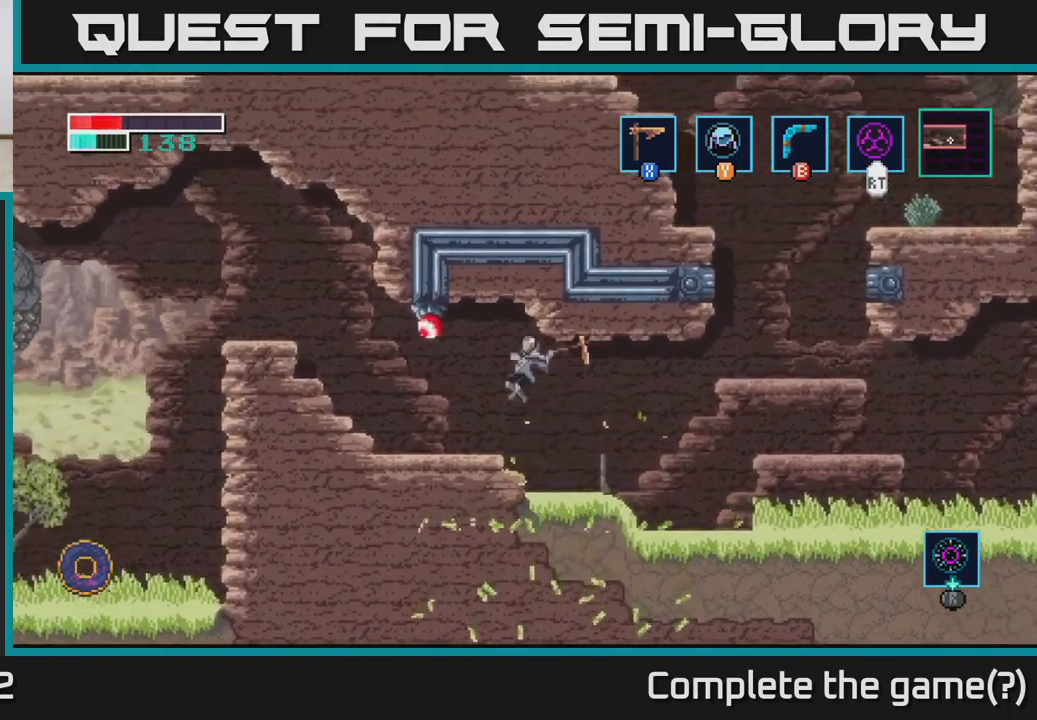
{"buttons": [], "left_stick": "left", "right_stick": "center", "events": [[200, "X", "up"], [267, "A", "up"]]}
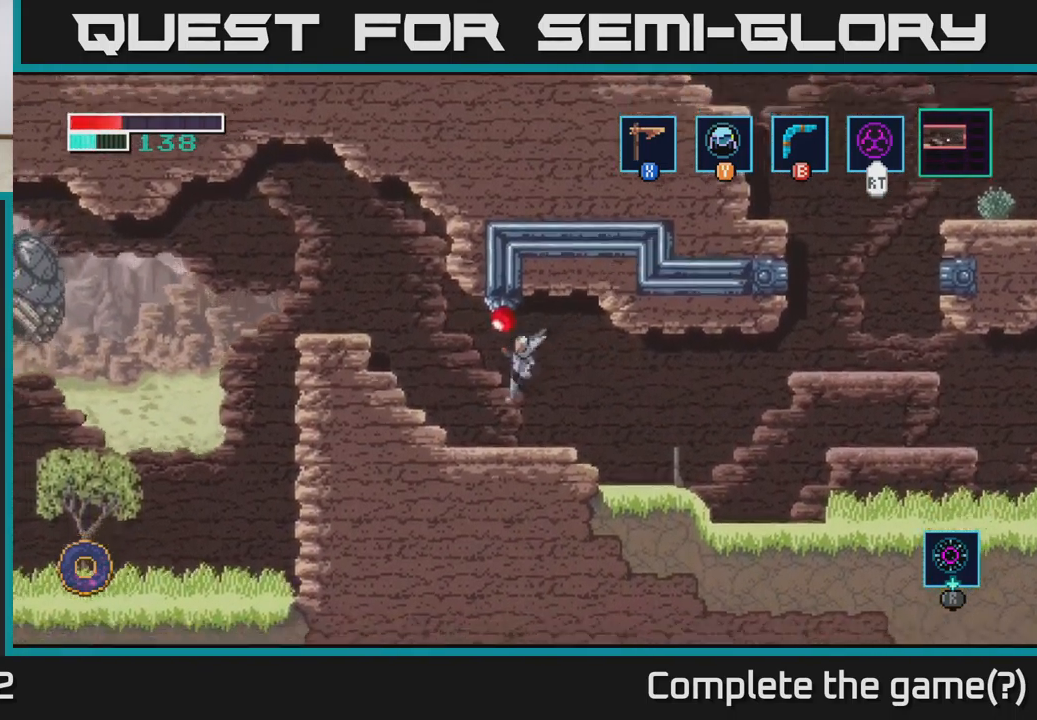
{"buttons": ["A"], "left_stick": "left", "right_stick": "center", "events": [[217, "A", "down"]]}
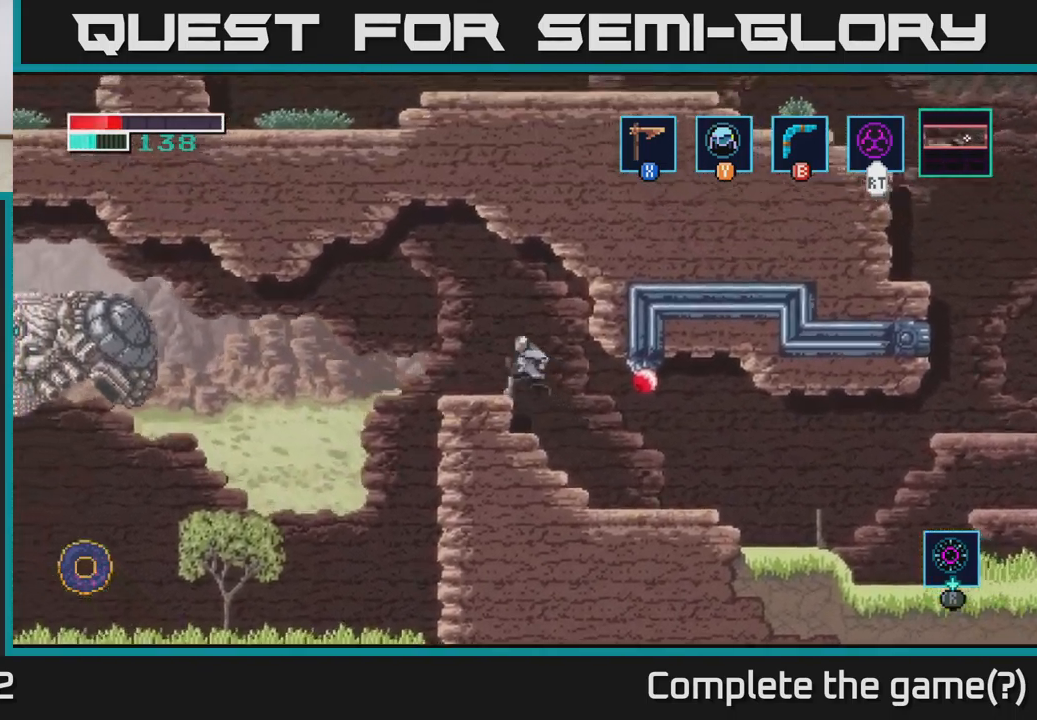
{"buttons": [], "left_stick": "center", "right_stick": "center", "events": [[334, "A", "up"], [467, "left_stick", "center"]]}
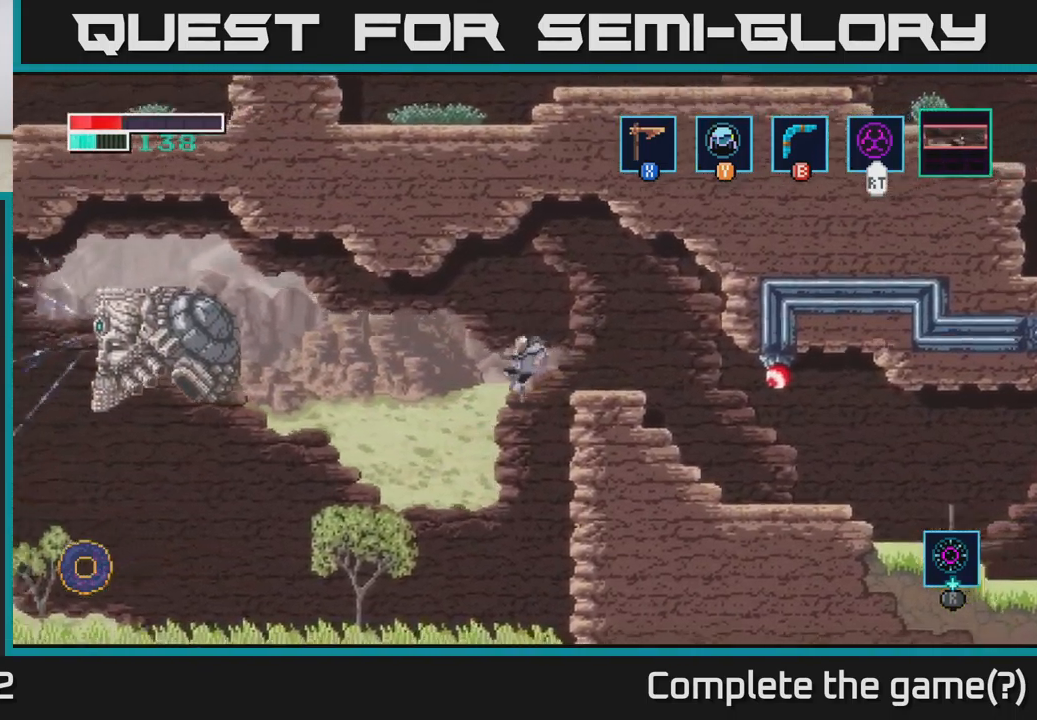
{"buttons": [], "left_stick": "down", "right_stick": "center", "events": [[17, "left_stick", "right"], [217, "left_stick", "left"], [417, "left_stick", "down"]]}
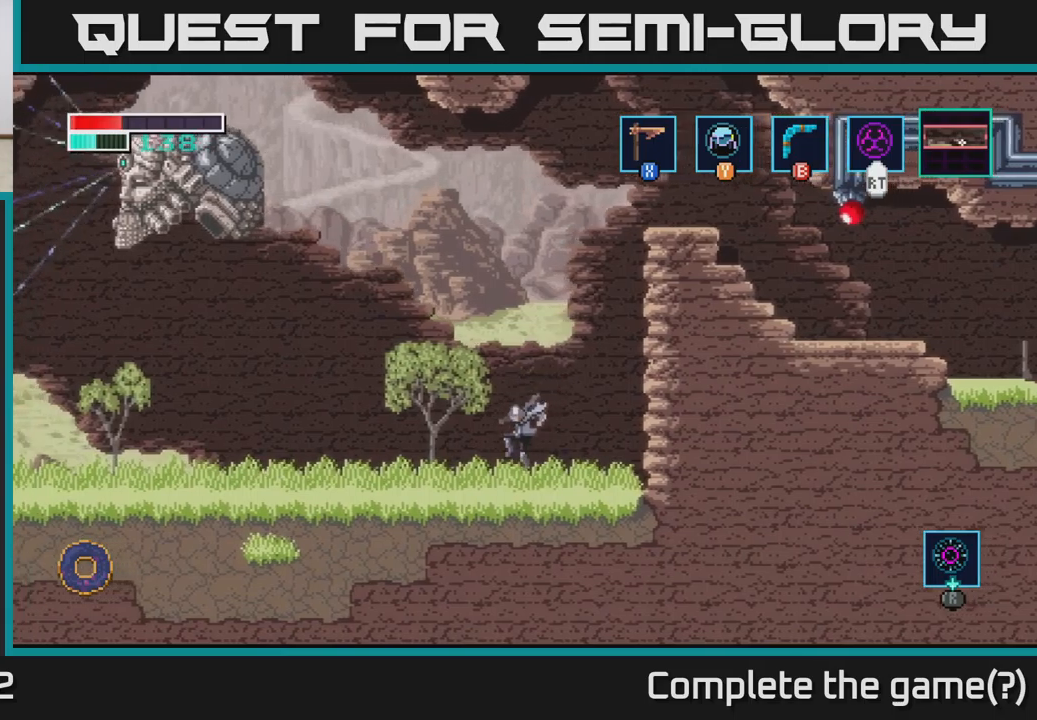
{"buttons": ["X"], "left_stick": "down", "right_stick": "center", "events": [[117, "X", "down"], [250, "X", "up"], [450, "X", "down"]]}
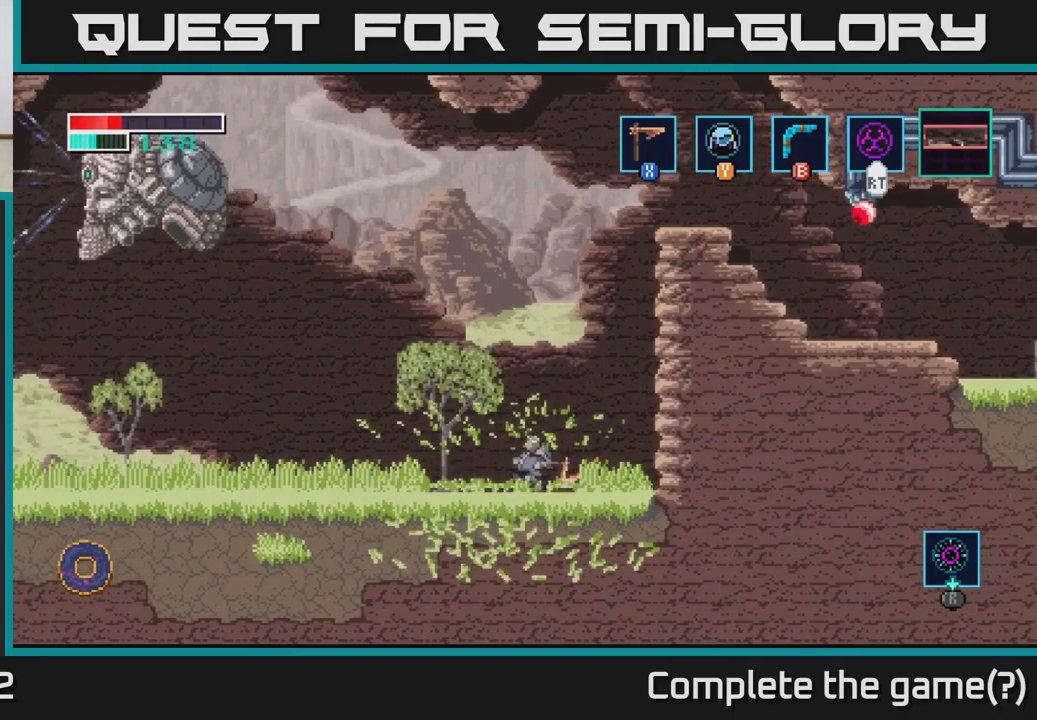
{"buttons": [], "left_stick": "down", "right_stick": "center", "events": [[100, "X", "up"], [234, "X", "down"], [417, "X", "up"]]}
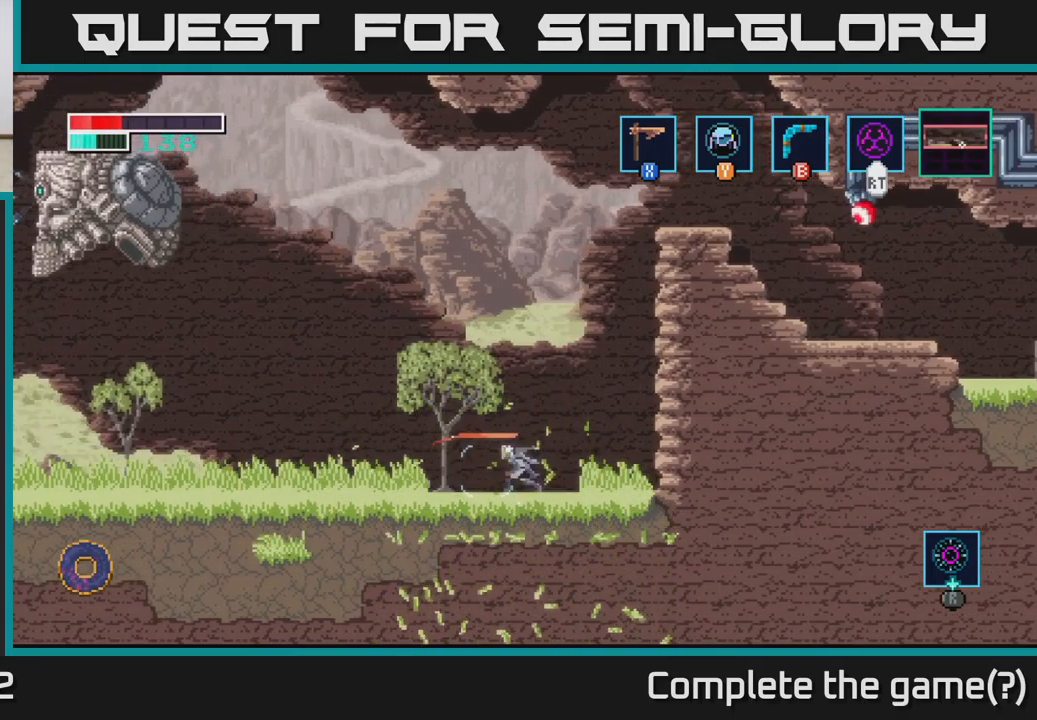
{"buttons": [], "left_stick": "down", "right_stick": "center", "events": [[17, "X", "down"], [184, "X", "up"], [334, "X", "down"], [500, "X", "up"]]}
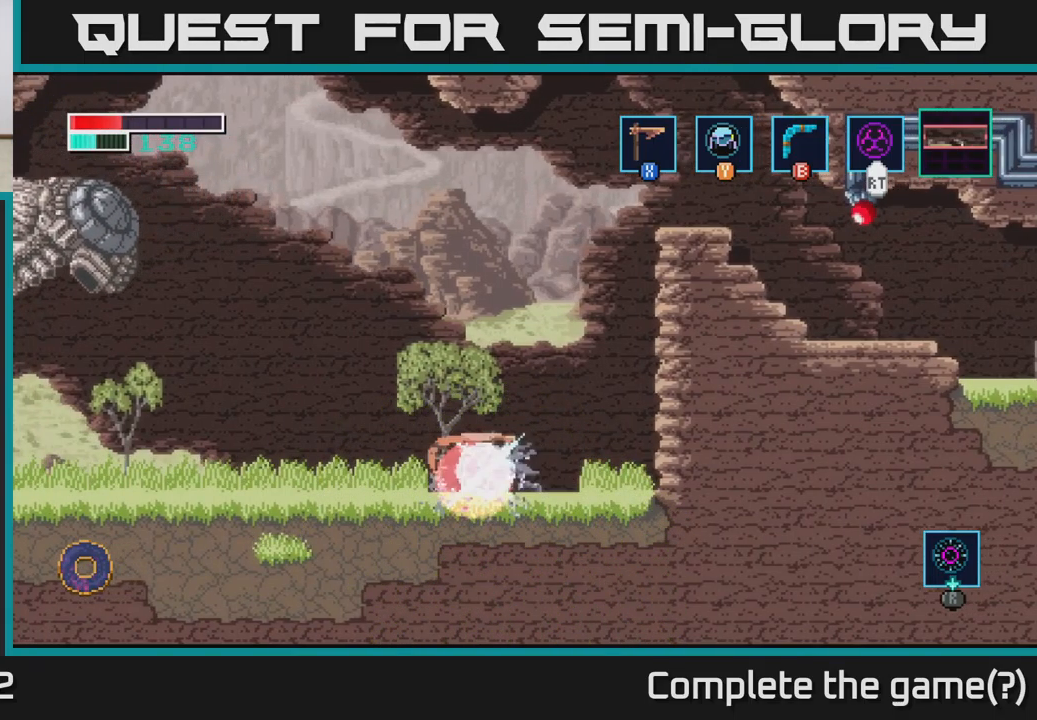
{"buttons": [], "left_stick": "down", "right_stick": "center", "events": []}
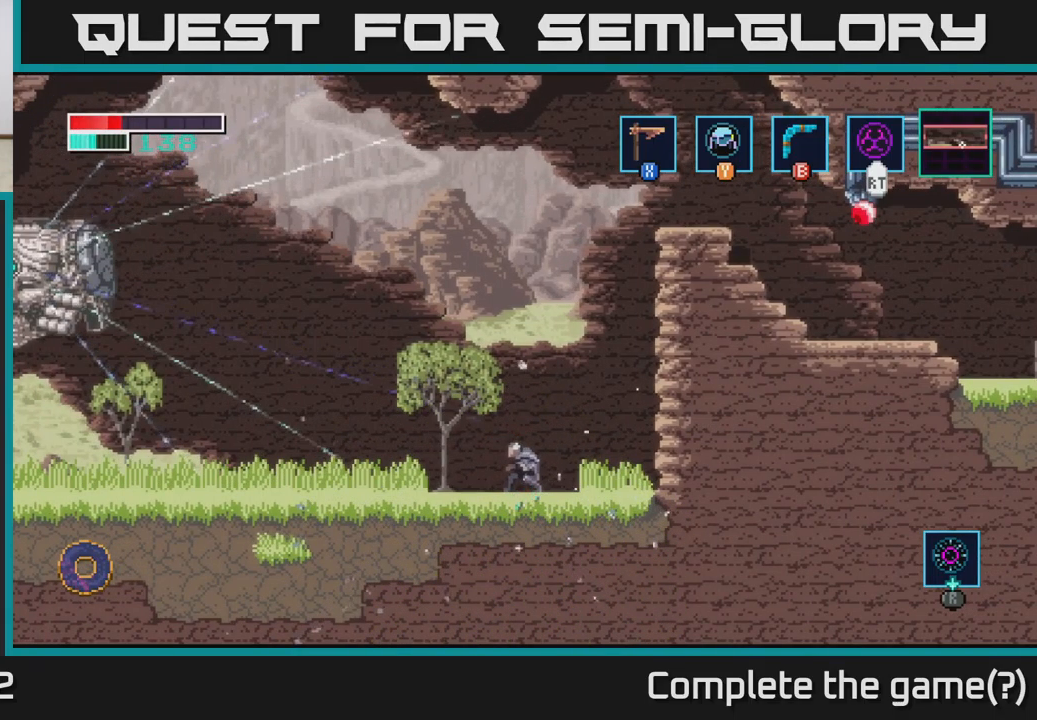
{"buttons": ["X"], "left_stick": "down", "right_stick": "center", "events": [[67, "left_stick", "left"], [467, "X", "down"], [467, "left_stick", "down"]]}
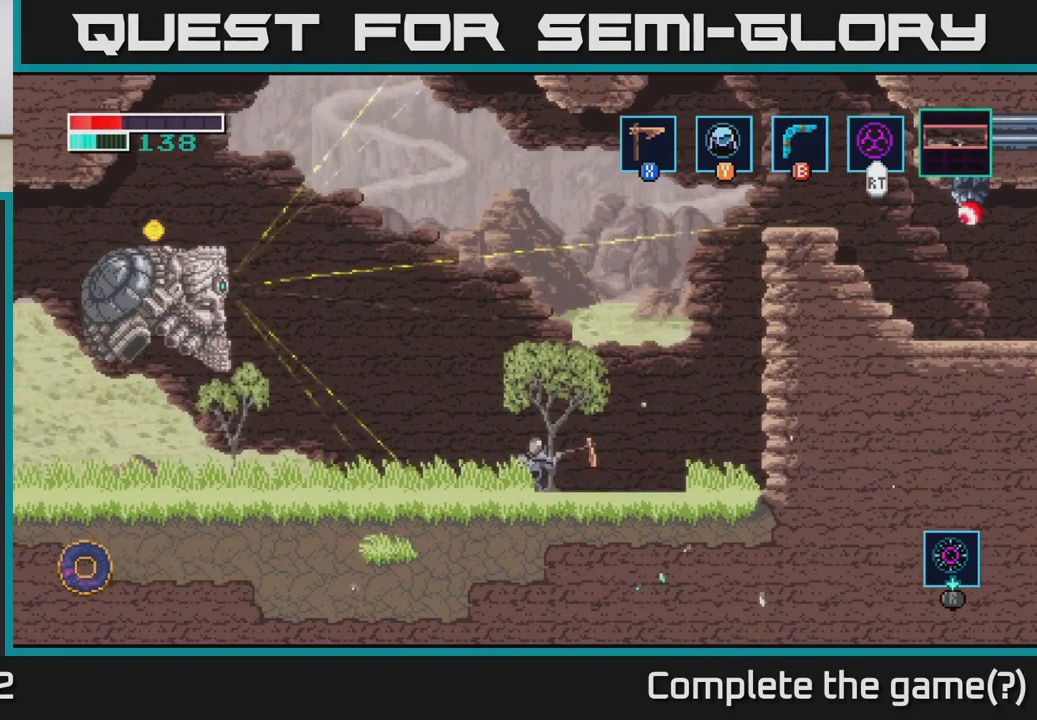
{"buttons": ["B"], "left_stick": "left", "right_stick": "center", "events": [[100, "X", "up"], [234, "left_stick", "center"], [317, "left_stick", "left"], [334, "A", "down"], [484, "A", "up"], [500, "B", "down"]]}
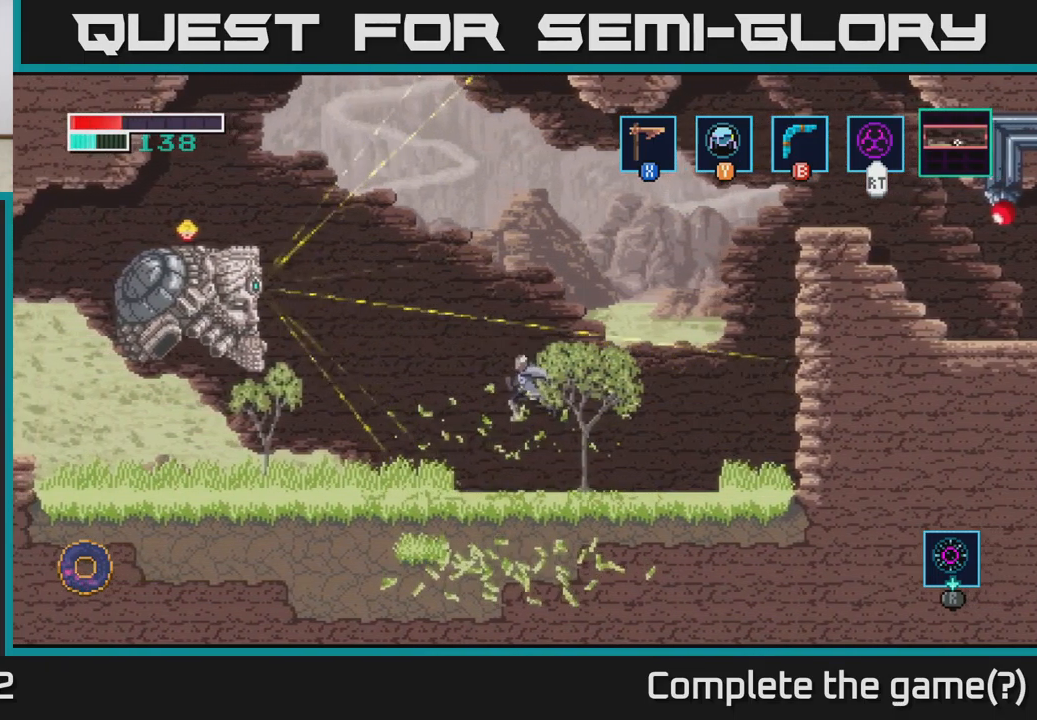
{"buttons": [], "left_stick": "left", "right_stick": "center", "events": [[134, "B", "up"]]}
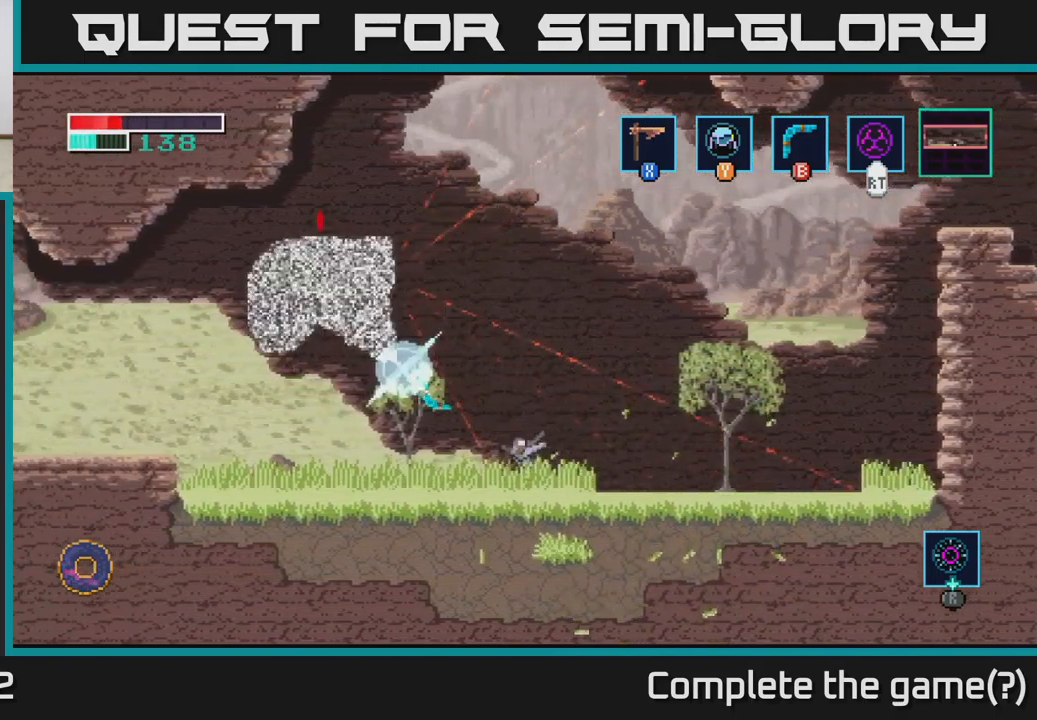
{"buttons": [], "left_stick": "left", "right_stick": "center", "events": []}
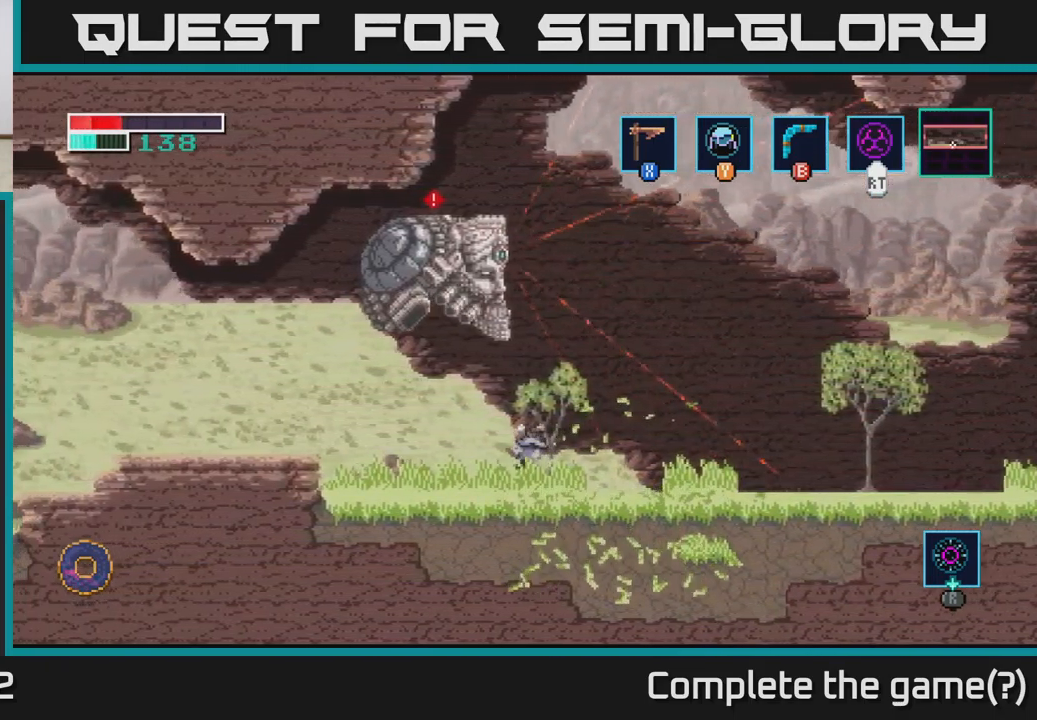
{"buttons": [], "left_stick": "up", "right_stick": "center", "events": [[167, "left_stick", "up"], [200, "B", "down"], [350, "B", "up"]]}
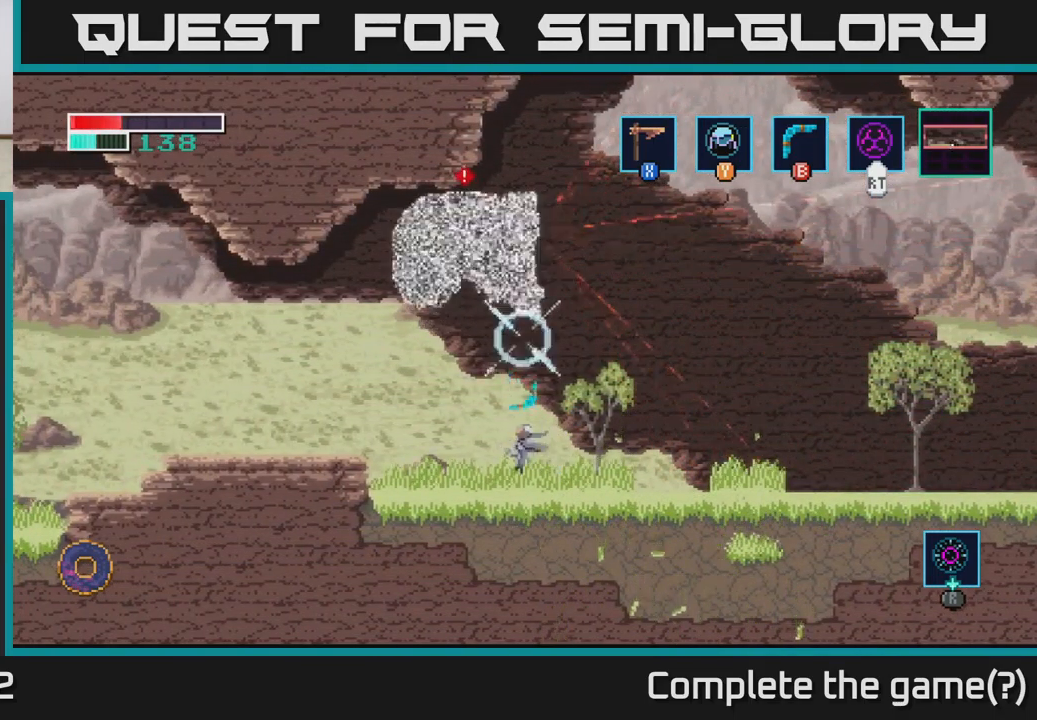
{"buttons": [], "left_stick": "up-left", "right_stick": "center", "events": [[84, "B", "down"], [217, "B", "up"], [334, "left_stick", "up-left"]]}
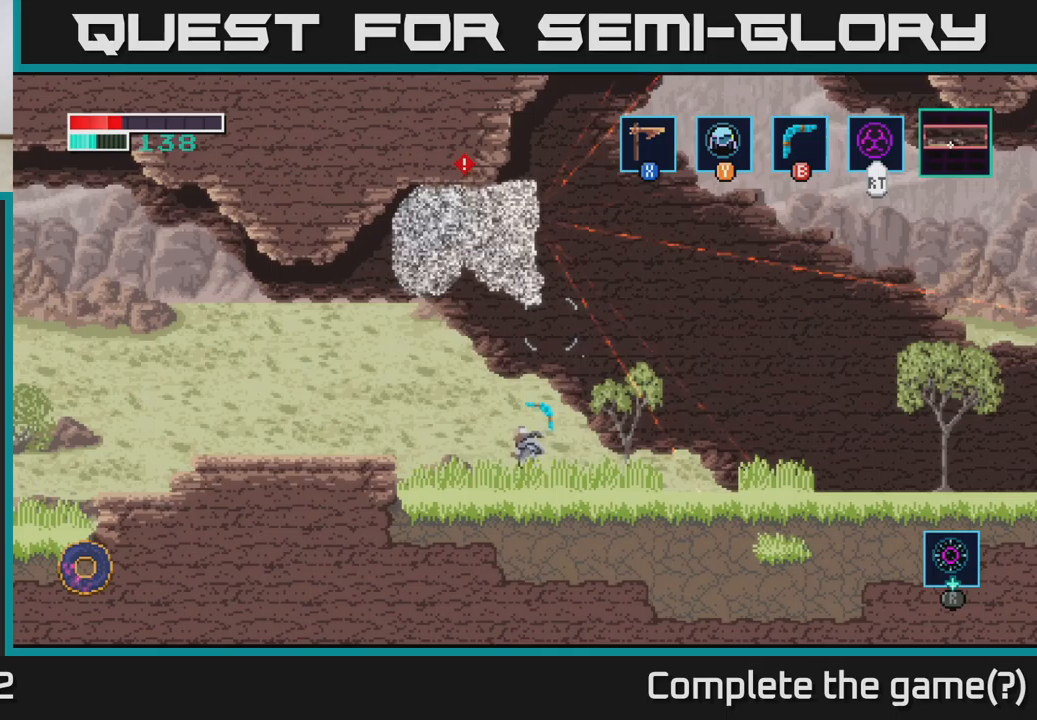
{"buttons": ["B"], "left_stick": "up", "right_stick": "center", "events": [[67, "left_stick", "up"], [133, "B", "down"], [233, "B", "up"], [483, "B", "down"]]}
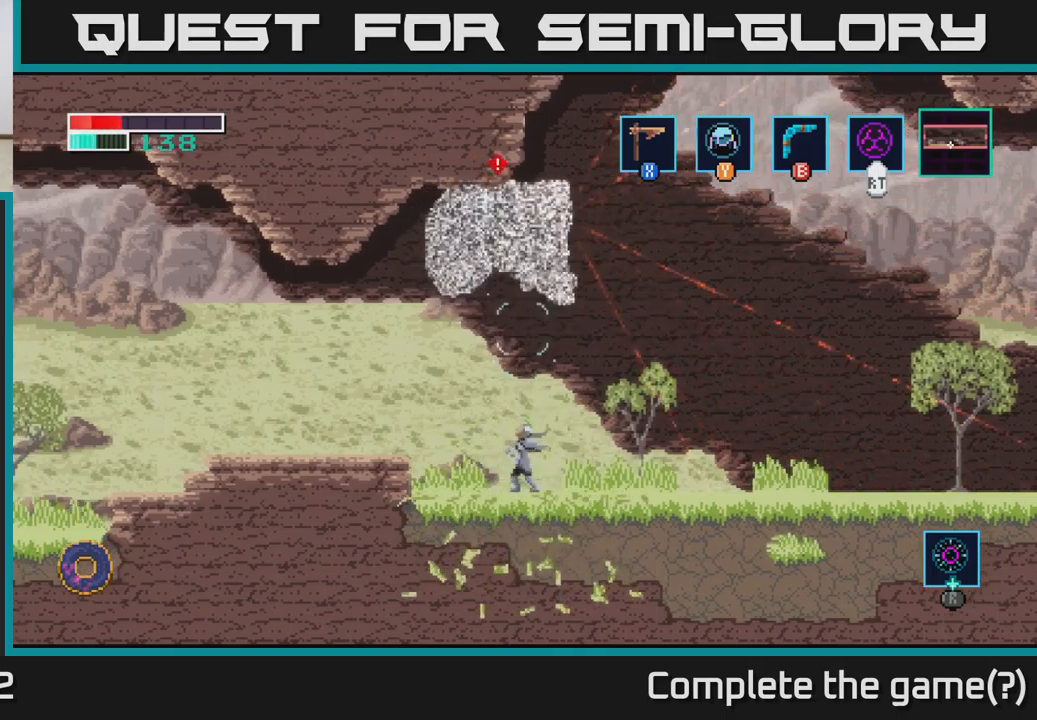
{"buttons": ["B"], "left_stick": "up", "right_stick": "center", "events": [[150, "B", "up"], [383, "B", "down"]]}
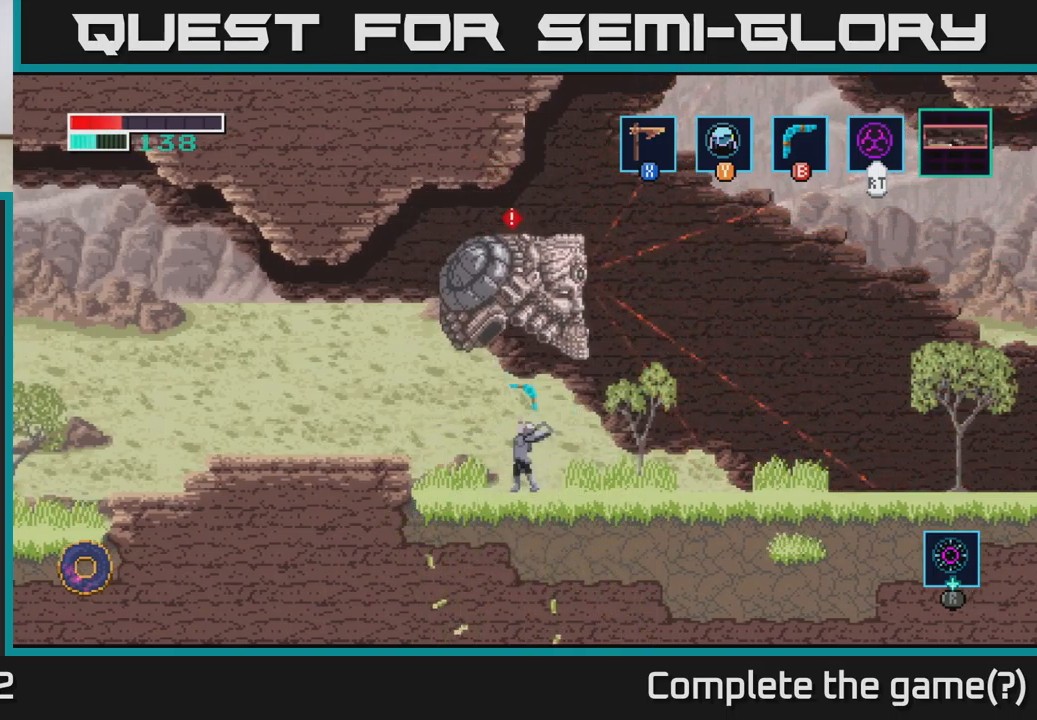
{"buttons": [], "left_stick": "up", "right_stick": "center", "events": [[17, "B", "up"], [250, "B", "down"], [383, "B", "up"]]}
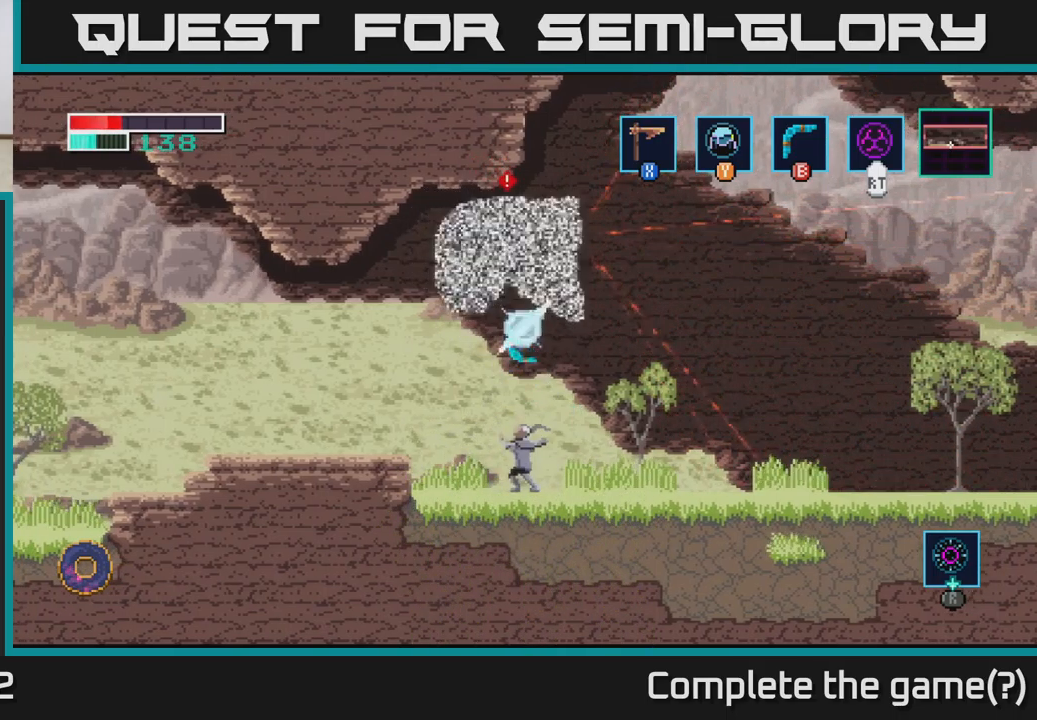
{"buttons": [], "left_stick": "up", "right_stick": "center", "events": [[167, "B", "down"], [317, "B", "up"]]}
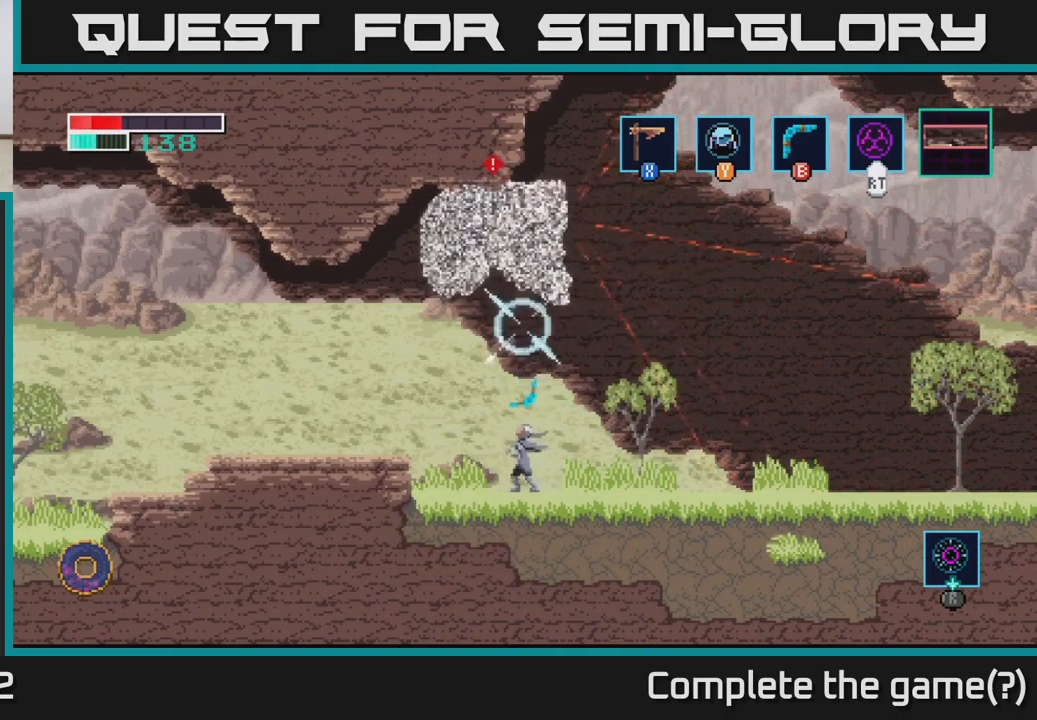
{"buttons": ["B"], "left_stick": "up", "right_stick": "center", "events": [[67, "B", "down"], [250, "B", "up"], [467, "B", "down"]]}
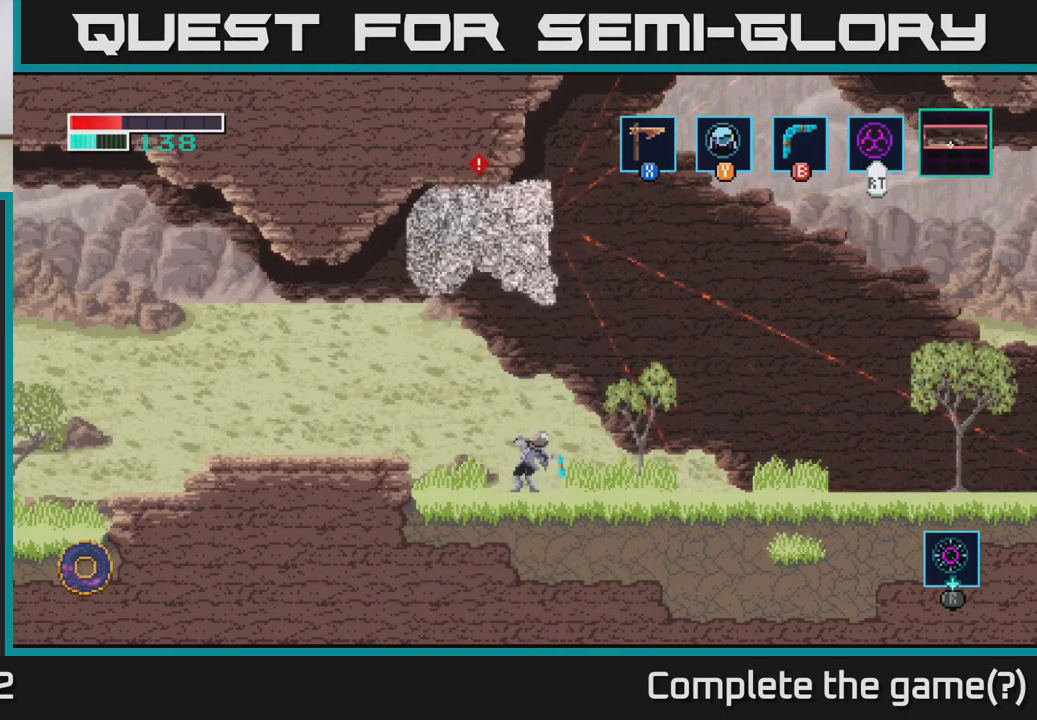
{"buttons": ["B"], "left_stick": "up", "right_stick": "center", "events": [[150, "B", "up"], [367, "B", "down"]]}
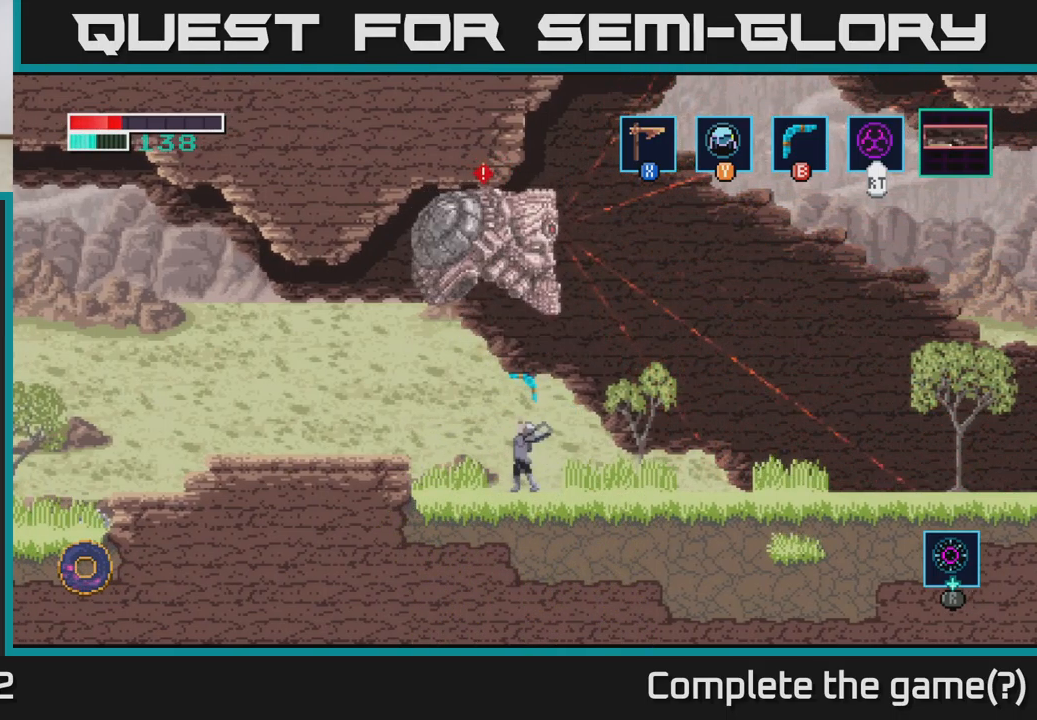
{"buttons": [], "left_stick": "up", "right_stick": "center", "events": [[50, "B", "up"], [300, "B", "down"], [417, "B", "up"]]}